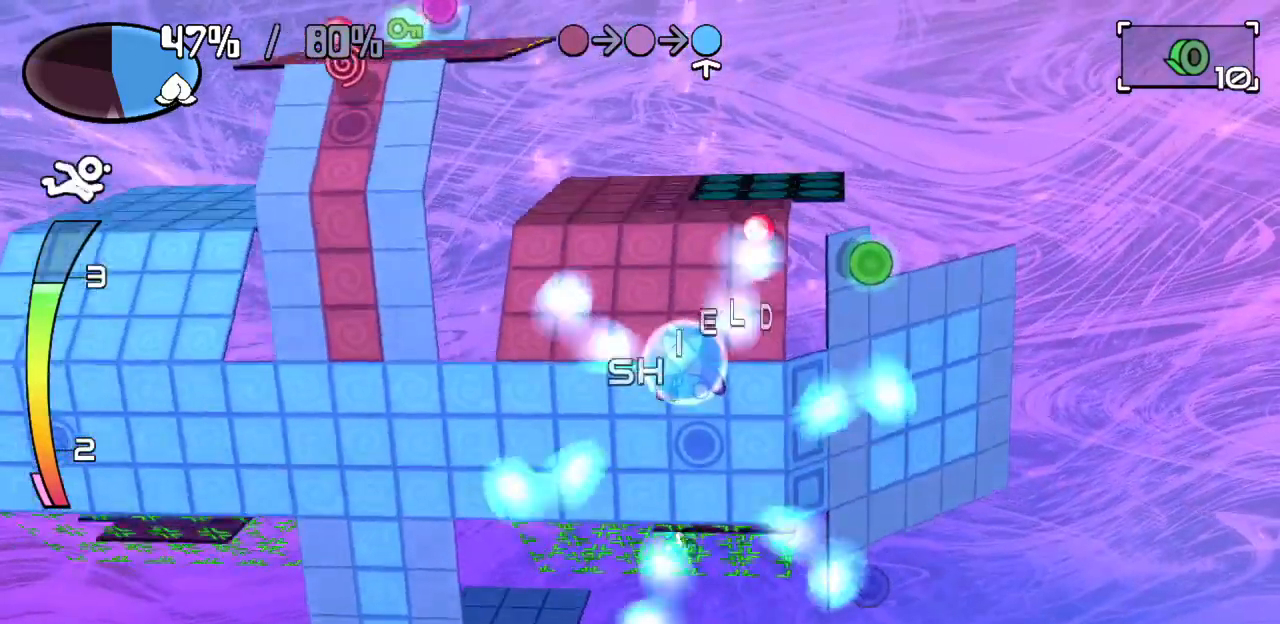
Gameplay with keyboard; each line is a JSON object with the keys held at the frame after it. "events" lists presses ("down") and releases ("up") of "c", "down", "left", "right", "up", "x" and "z" between this image and that frame as [ms after this image, input, new state], when the widget could be followed in between. No other keys are recorded. Mouse input is not recorded.
{"keys": ["left"], "events": [[50, "left", "down"]]}
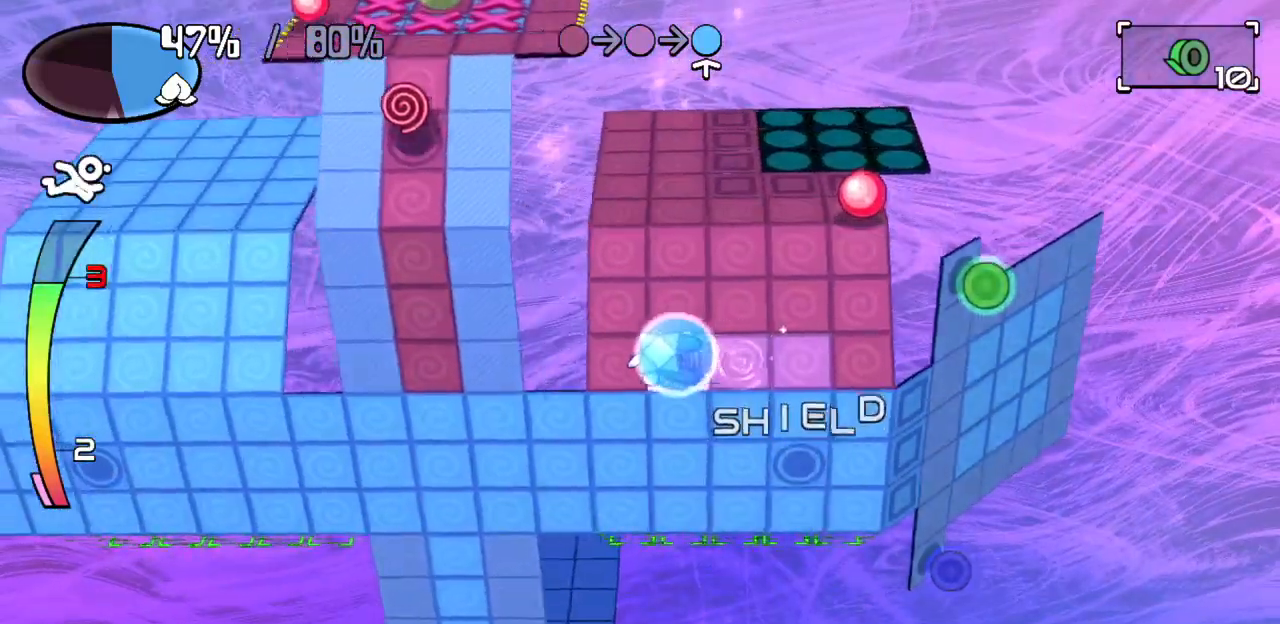
{"keys": ["right"], "events": [[167, "up", "down"], [217, "left", "up"], [300, "right", "down"], [350, "up", "up"]]}
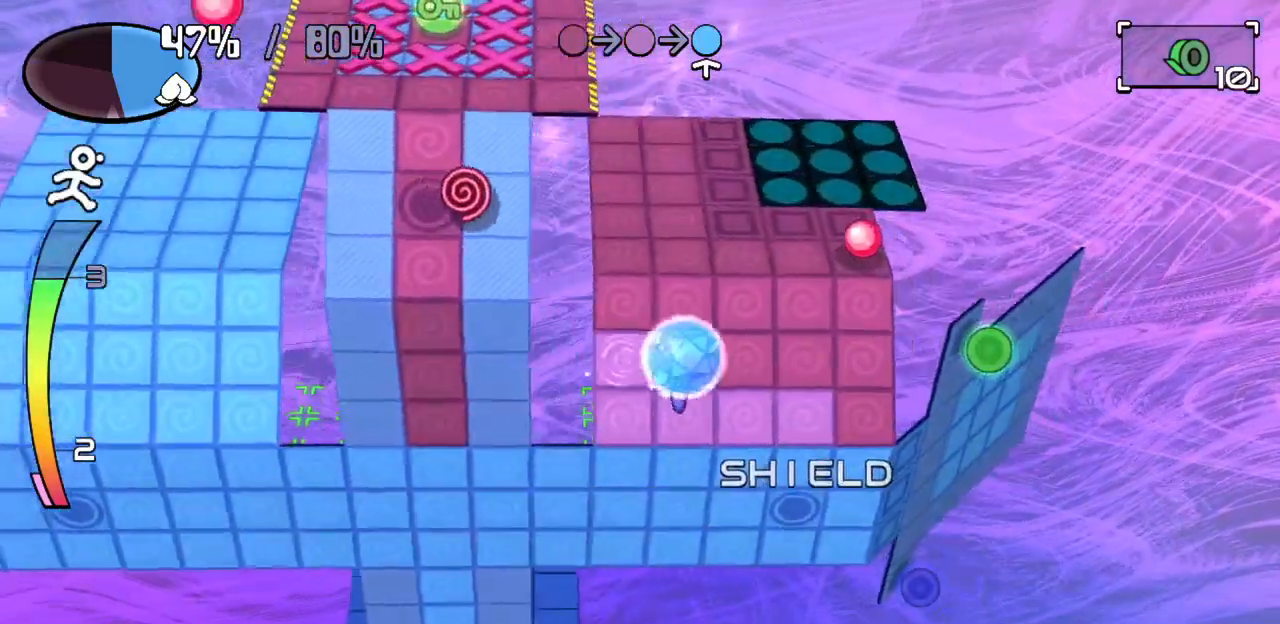
{"keys": ["down", "right"], "events": [[500, "down", "down"]]}
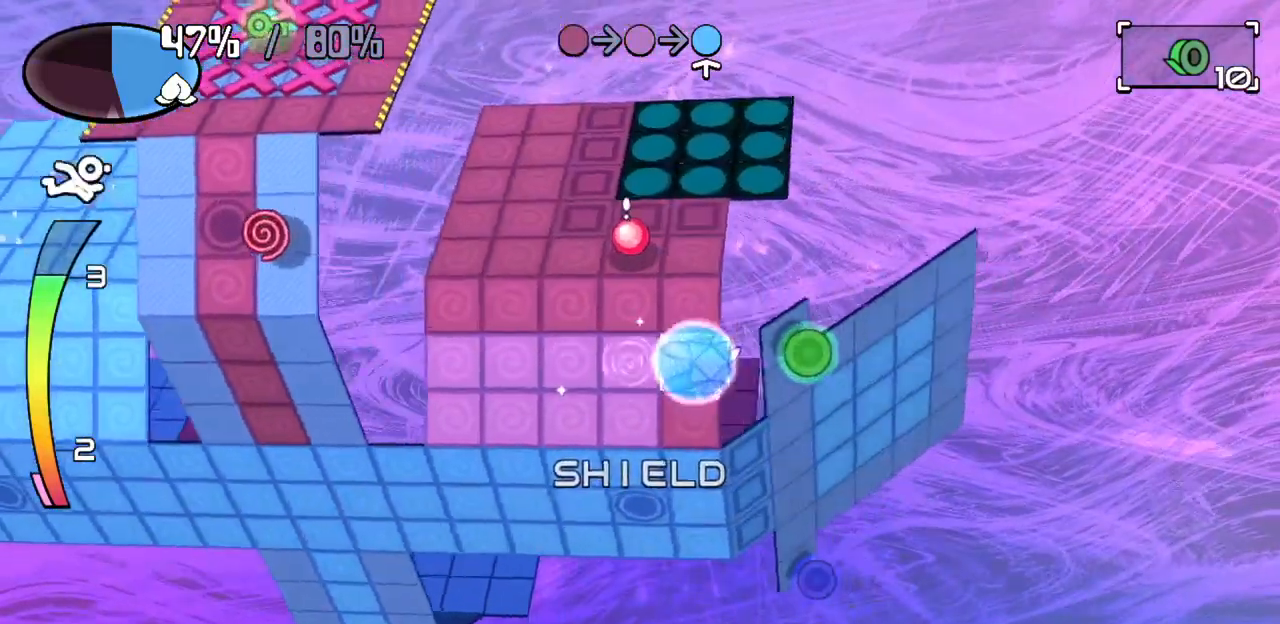
{"keys": [], "events": [[100, "right", "up"], [150, "down", "up"], [200, "up", "down"], [200, "z", "down"], [333, "up", "up"], [333, "z", "up"]]}
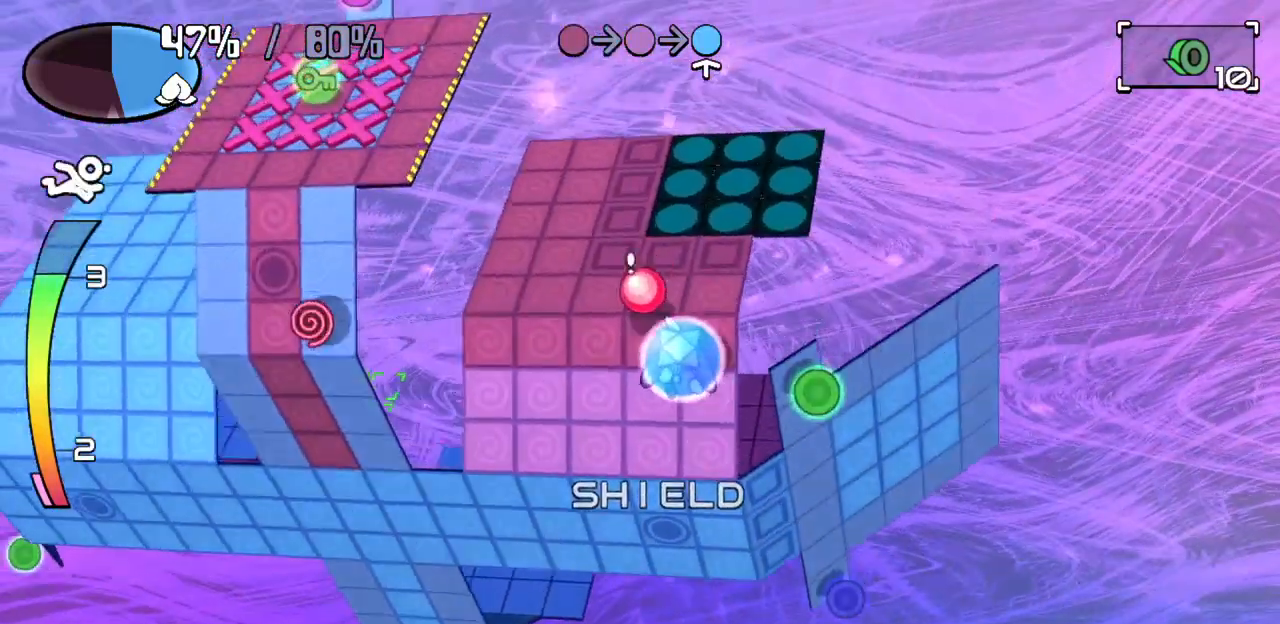
{"keys": ["up"], "events": [[67, "up", "down"]]}
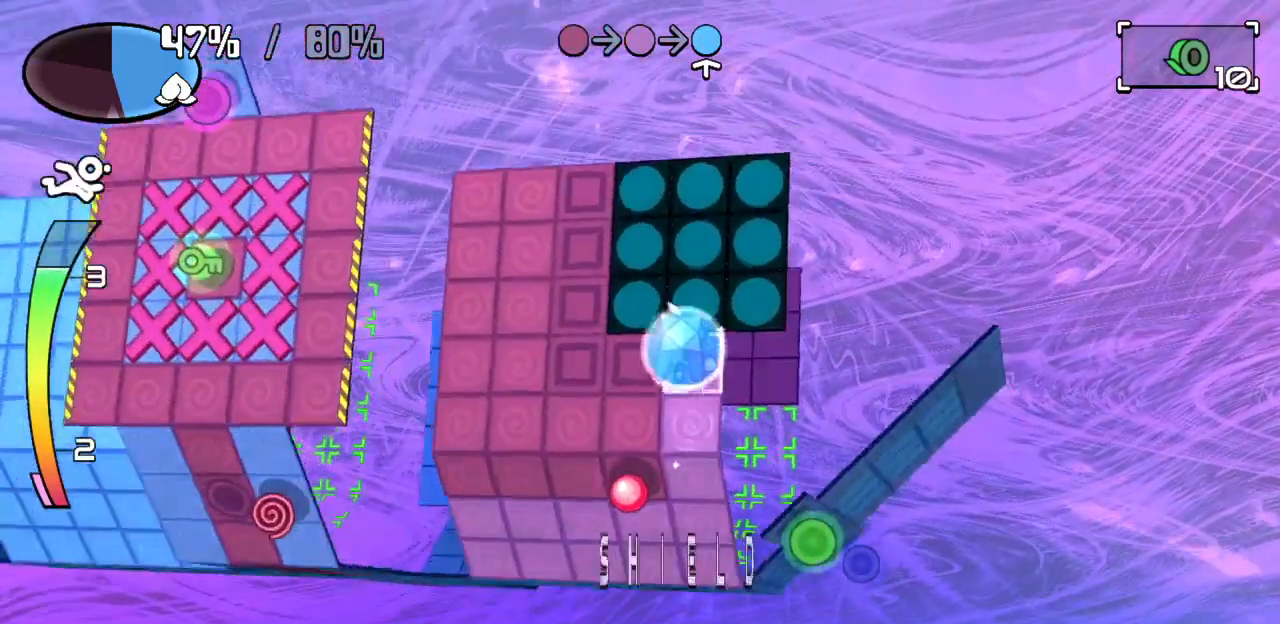
{"keys": ["up"], "events": [[117, "up", "up"], [183, "right", "down"], [317, "up", "down"], [367, "right", "up"]]}
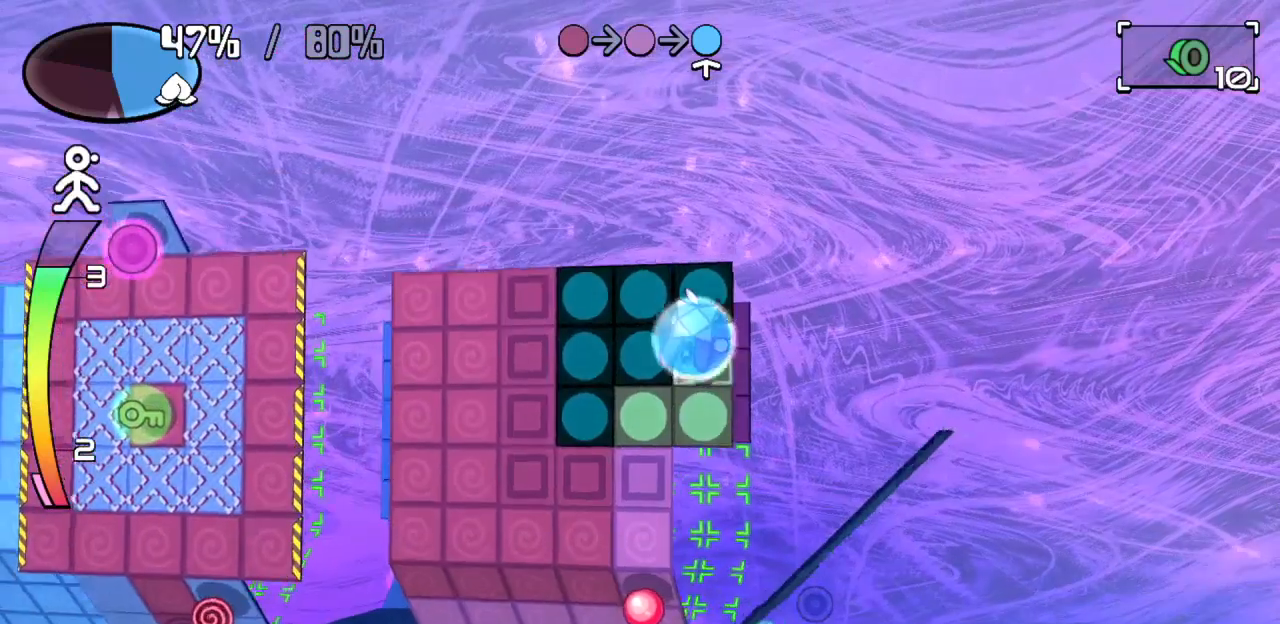
{"keys": [], "events": [[100, "up", "up"]]}
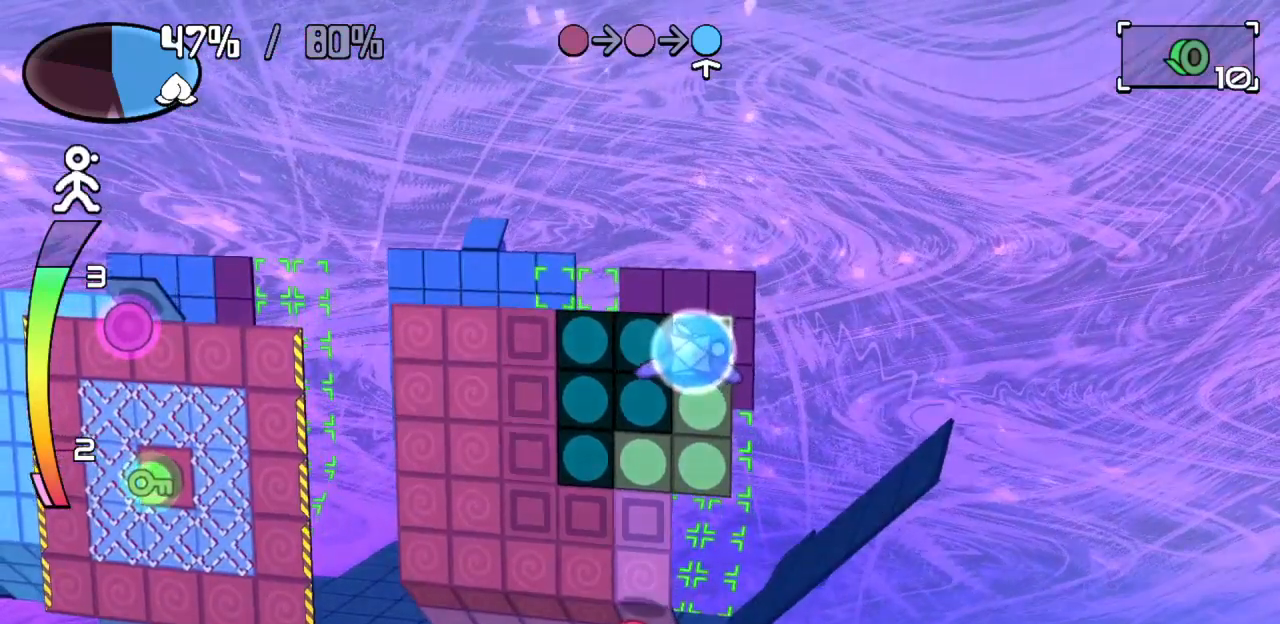
{"keys": ["left"], "events": [[200, "left", "down"]]}
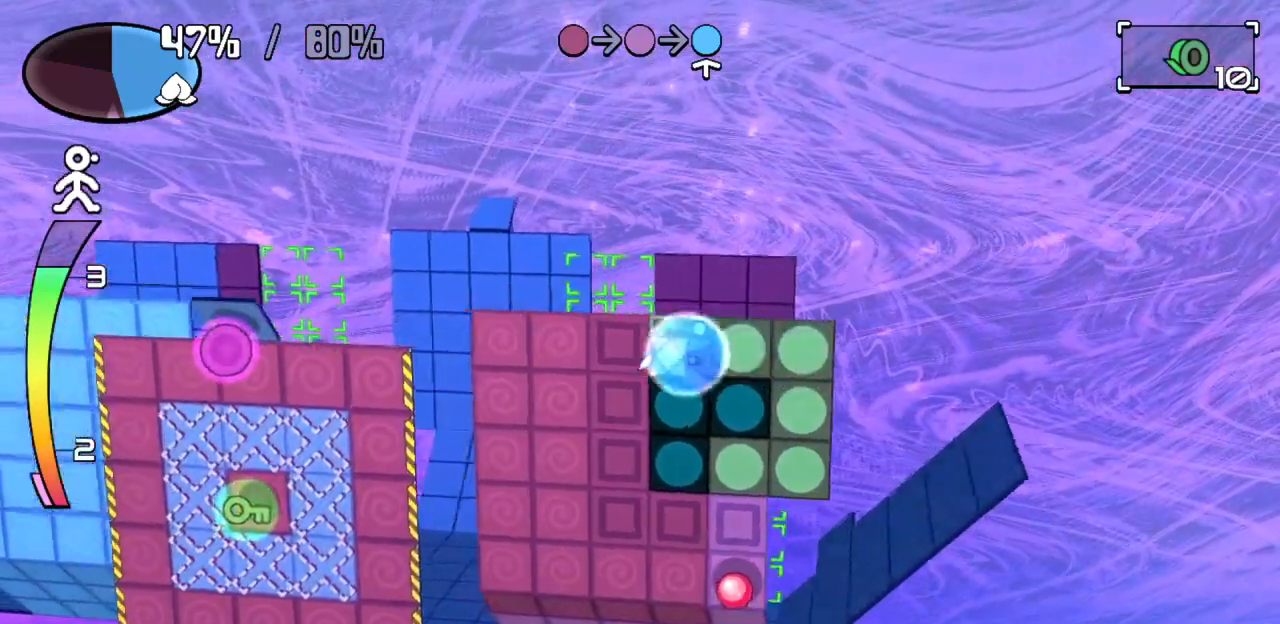
{"keys": ["down", "left"], "events": [[500, "down", "down"]]}
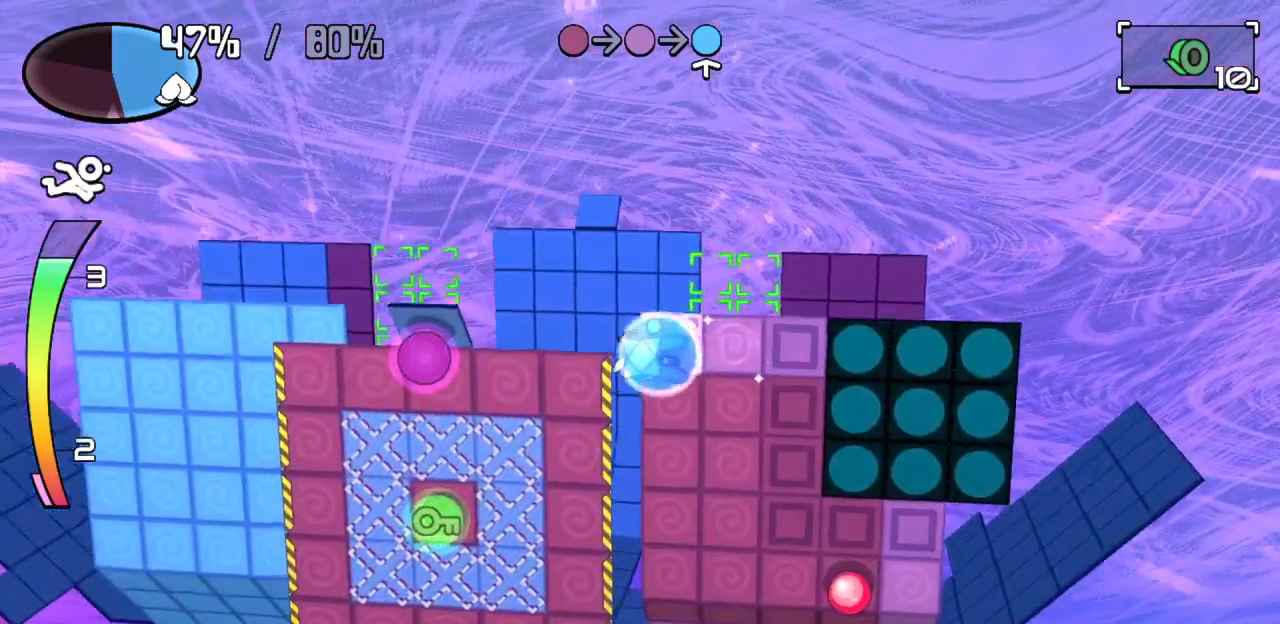
{"keys": ["down"], "events": [[50, "left", "up"]]}
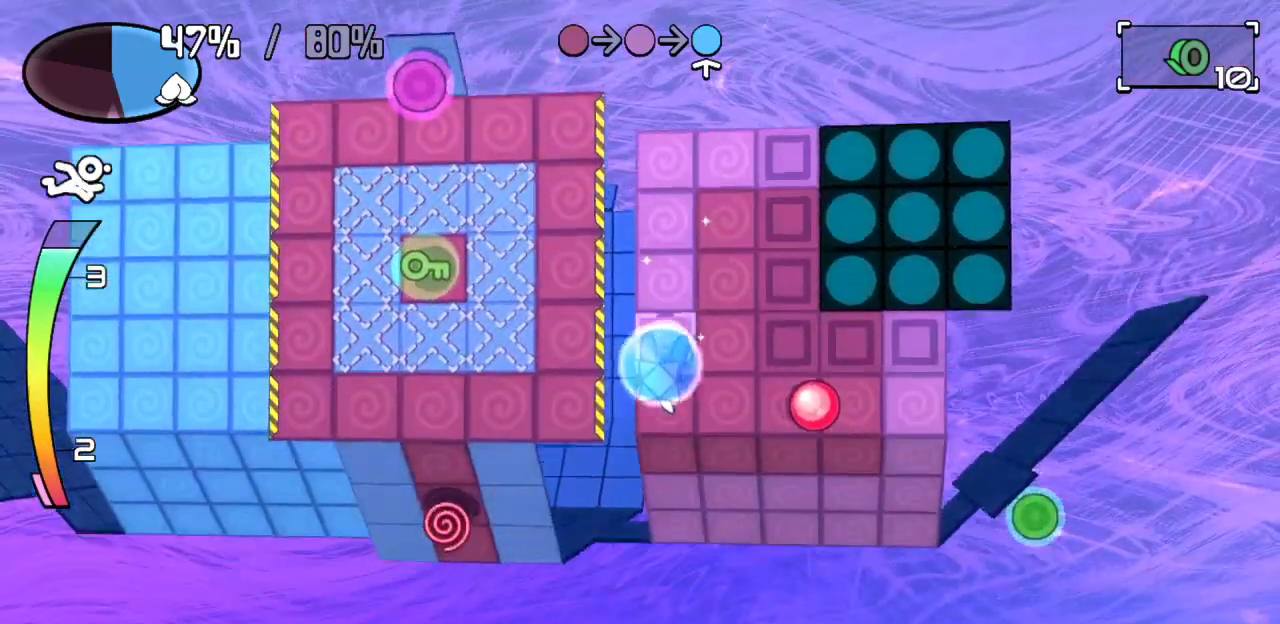
{"keys": [], "events": [[200, "down", "up"], [300, "right", "down"], [417, "right", "up"]]}
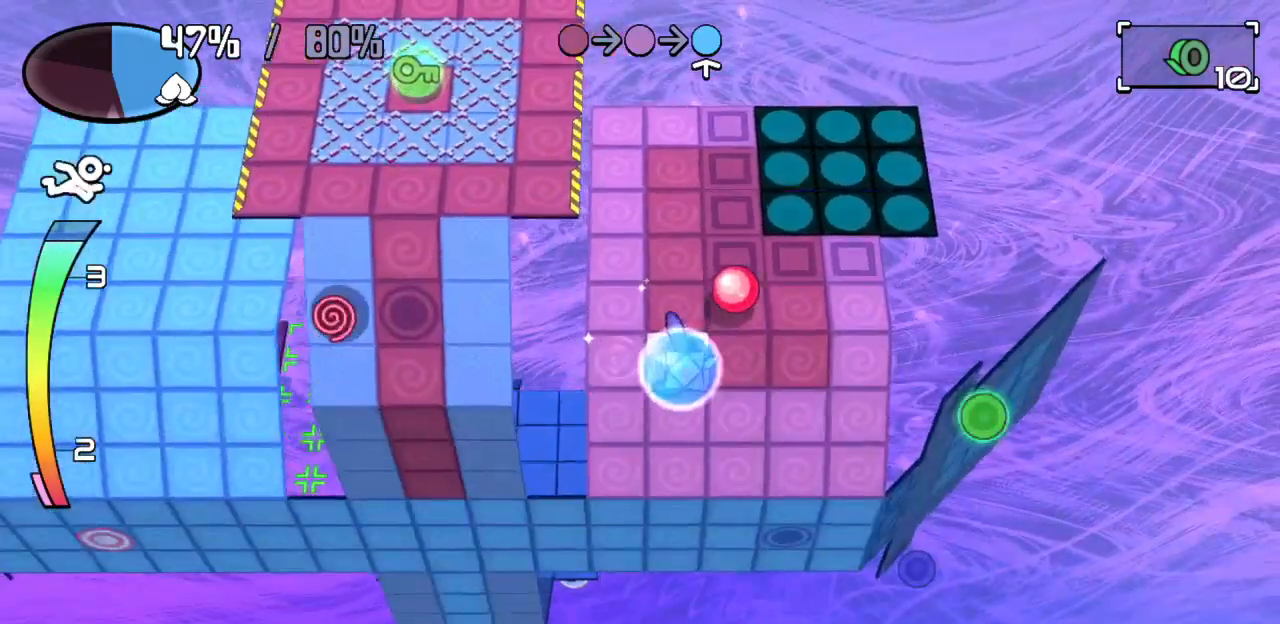
{"keys": ["right"], "events": [[117, "up", "down"], [167, "c", "down"], [167, "up", "up"], [217, "c", "up"], [433, "right", "down"]]}
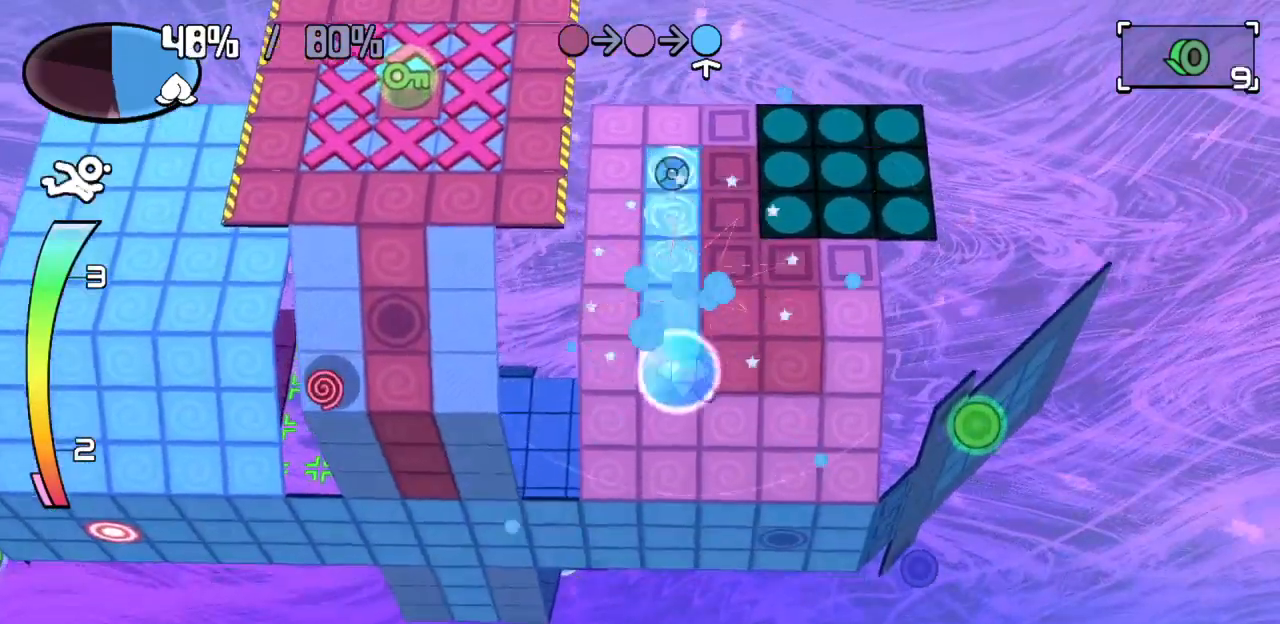
{"keys": ["up"], "events": [[233, "right", "up"], [317, "up", "down"]]}
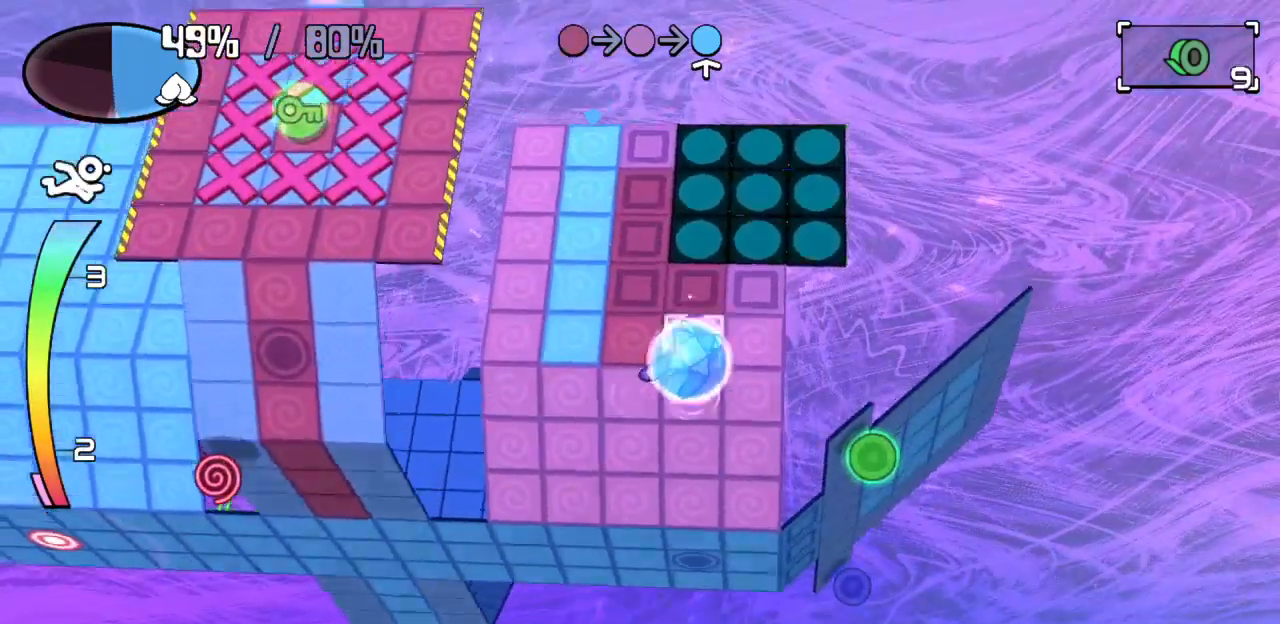
{"keys": ["up"], "events": [[17, "left", "down"], [17, "up", "up"], [167, "up", "down"], [217, "left", "up"], [283, "right", "down"], [283, "up", "up"], [417, "right", "up"], [417, "up", "down"]]}
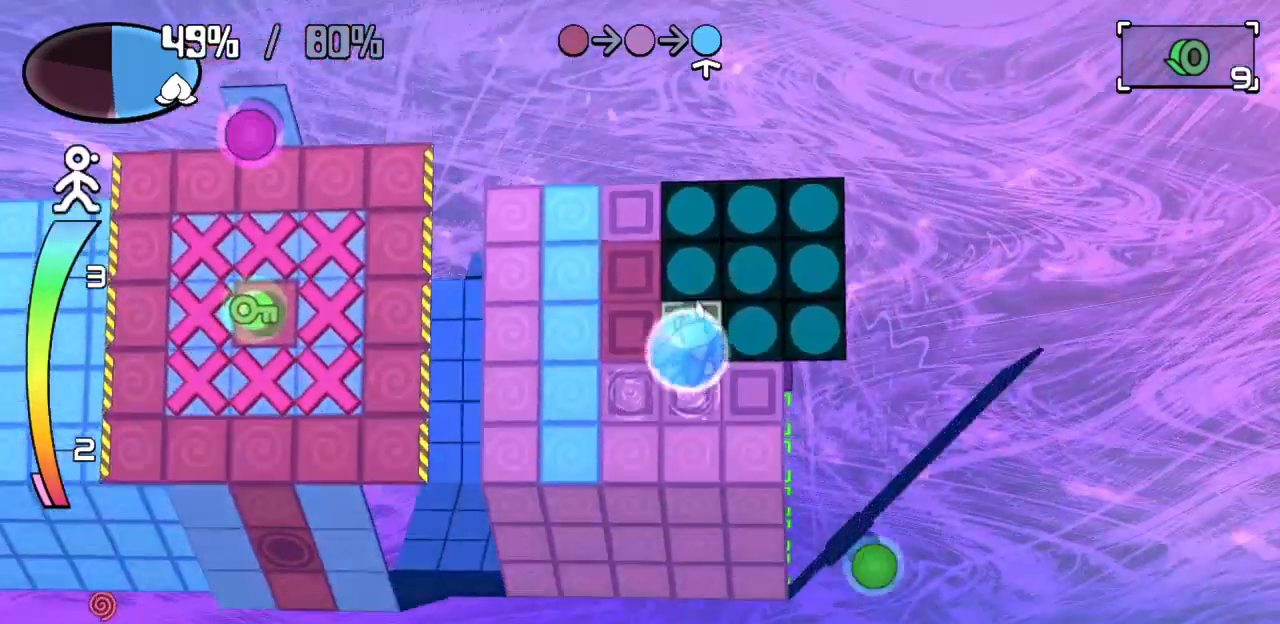
{"keys": ["up"], "events": [[67, "right", "down"], [67, "up", "up"], [350, "up", "down"], [400, "right", "up"]]}
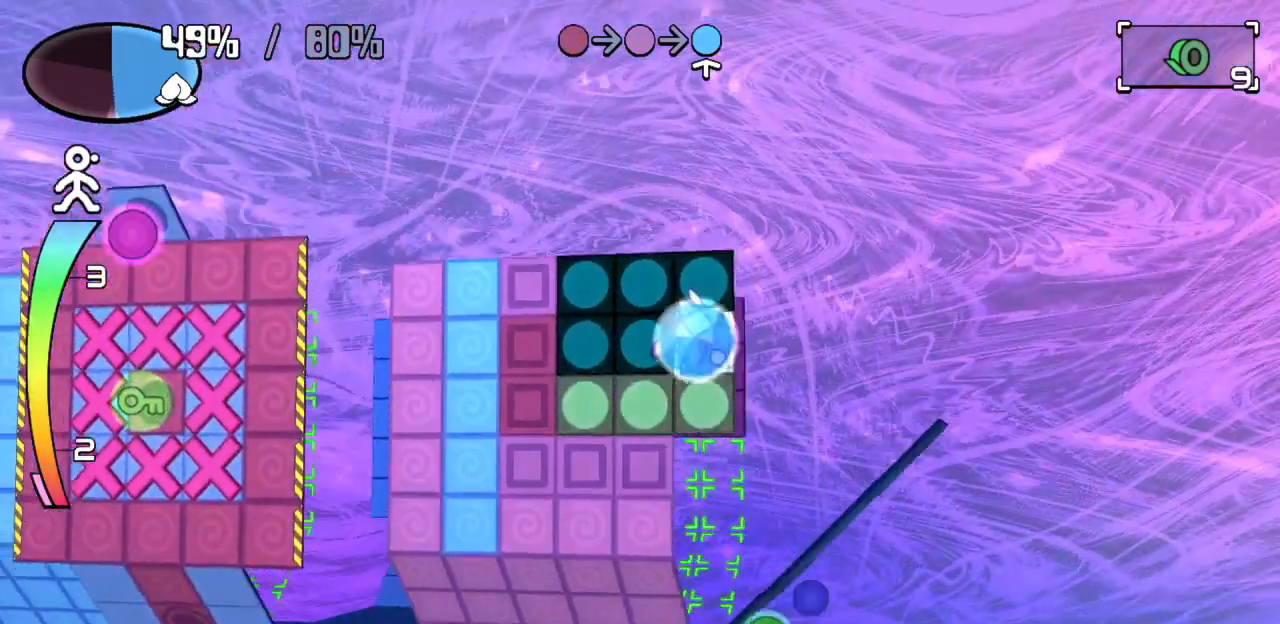
{"keys": ["left"], "events": [[183, "left", "down"], [183, "up", "up"], [367, "down", "down"], [367, "left", "up"], [500, "down", "up"], [500, "left", "down"]]}
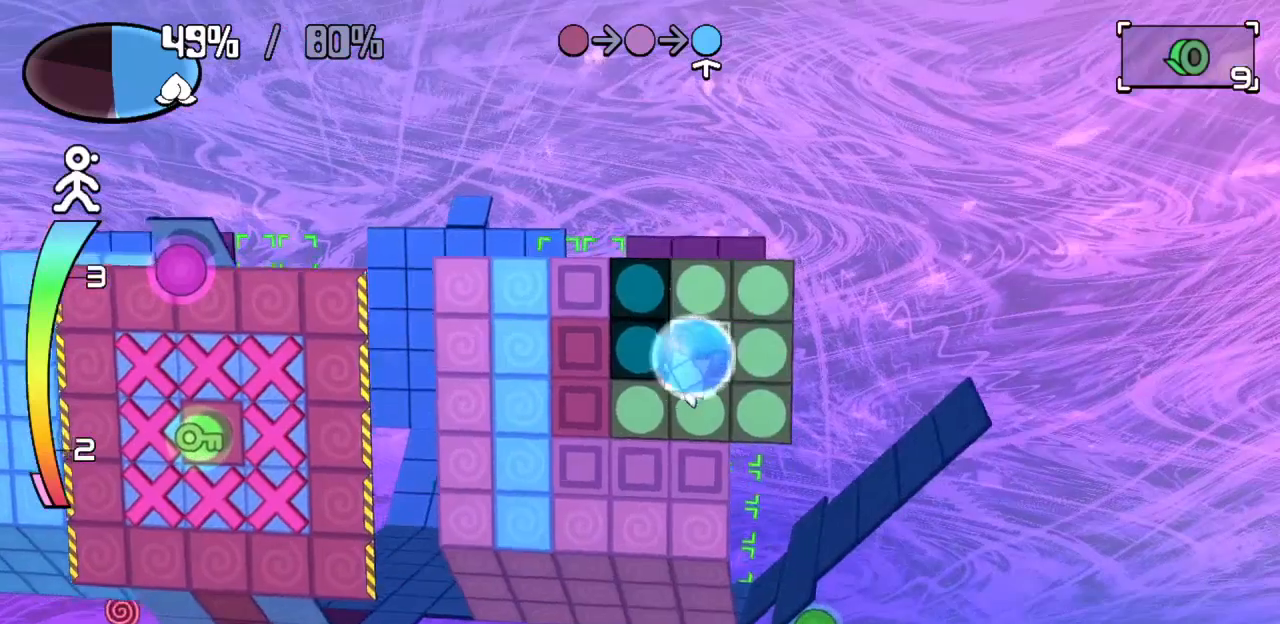
{"keys": [], "events": [[100, "up", "down"], [133, "left", "up"], [300, "left", "down"], [300, "up", "up"], [467, "left", "up"]]}
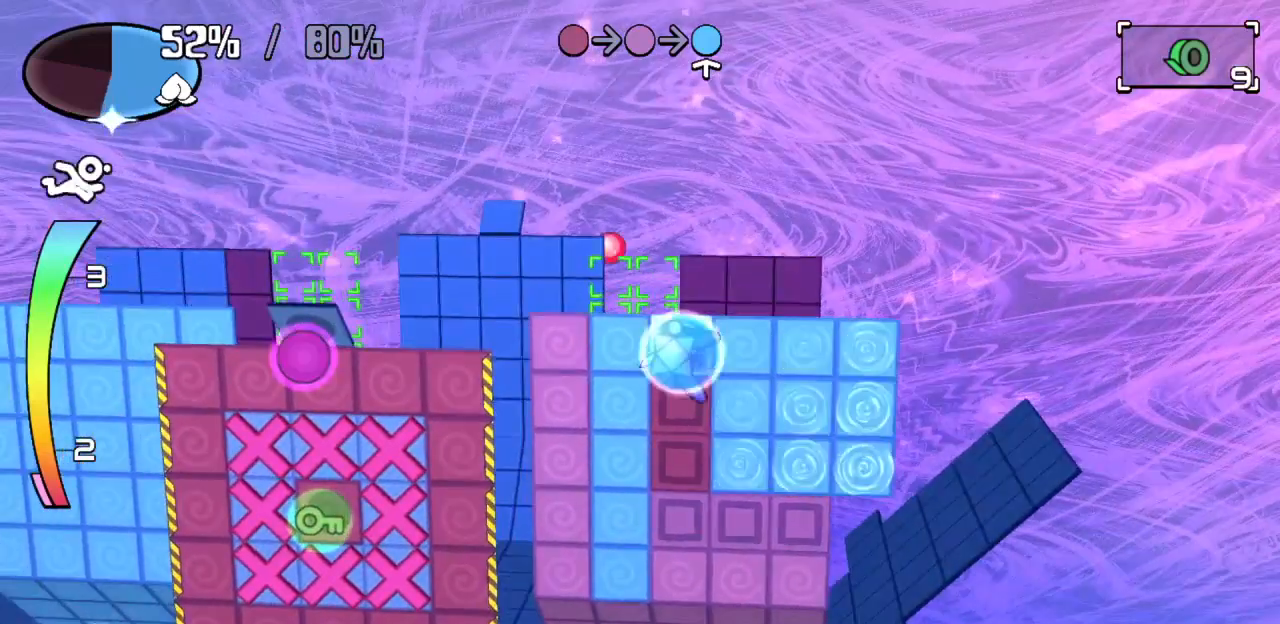
{"keys": ["left", "z"], "events": [[200, "down", "down"], [400, "down", "up"], [500, "left", "down"], [500, "z", "down"]]}
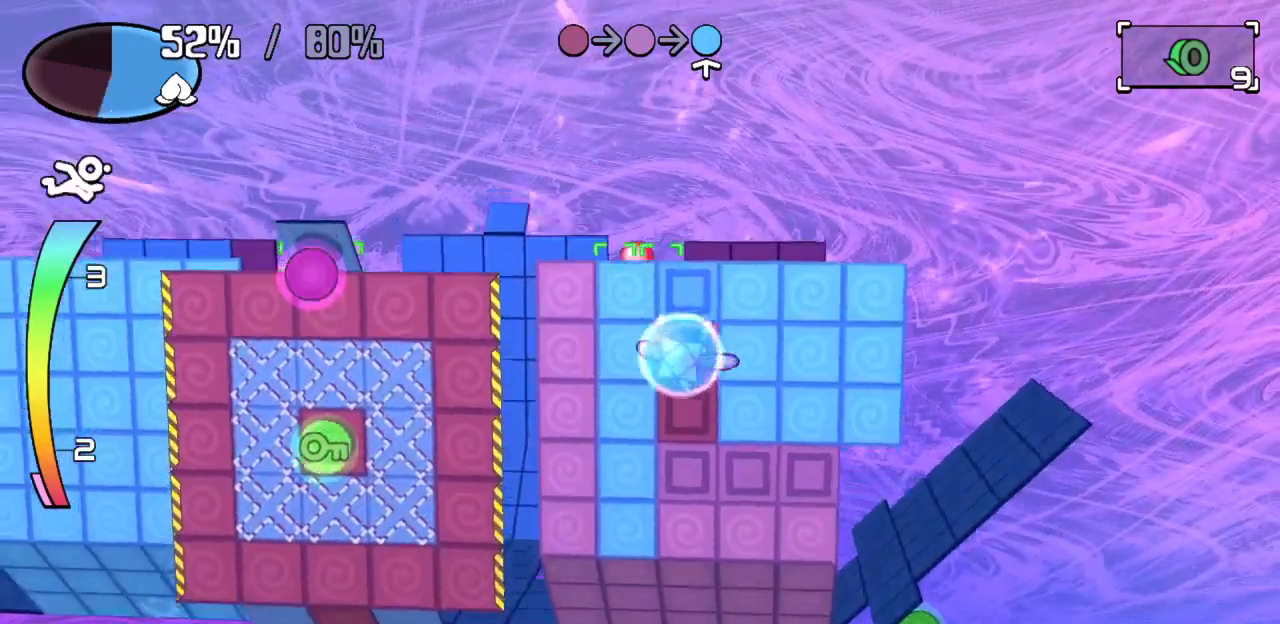
{"keys": ["up"], "events": [[133, "left", "up"], [133, "z", "up"], [467, "up", "down"]]}
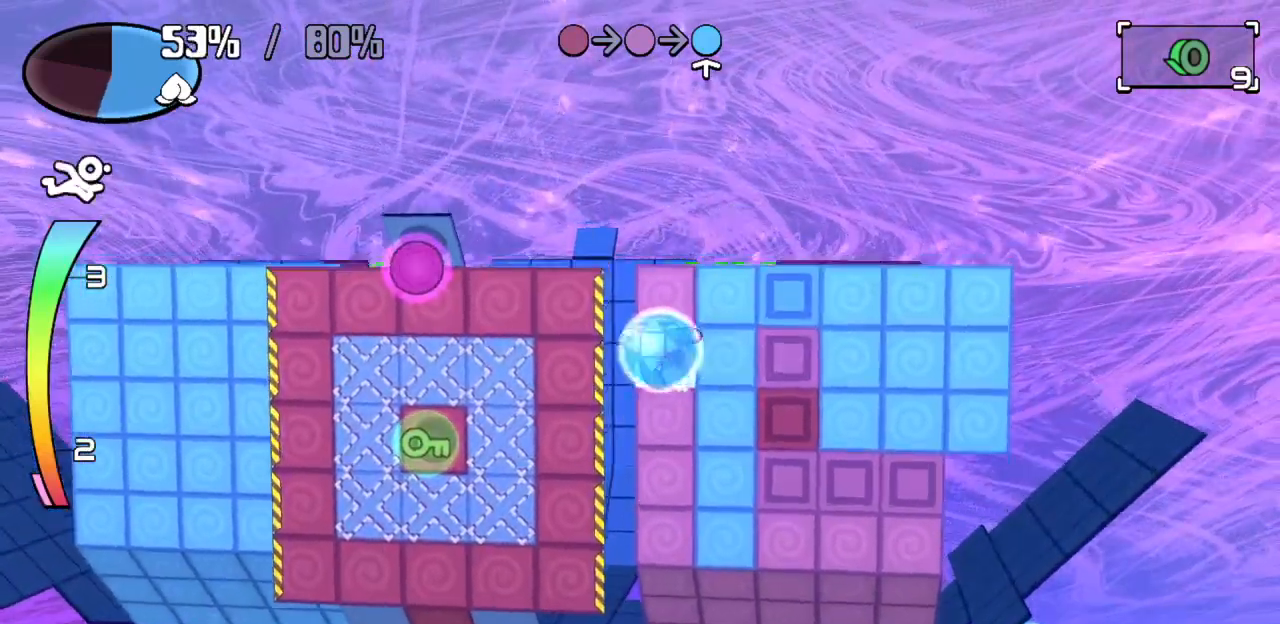
{"keys": [], "events": [[150, "up", "up"]]}
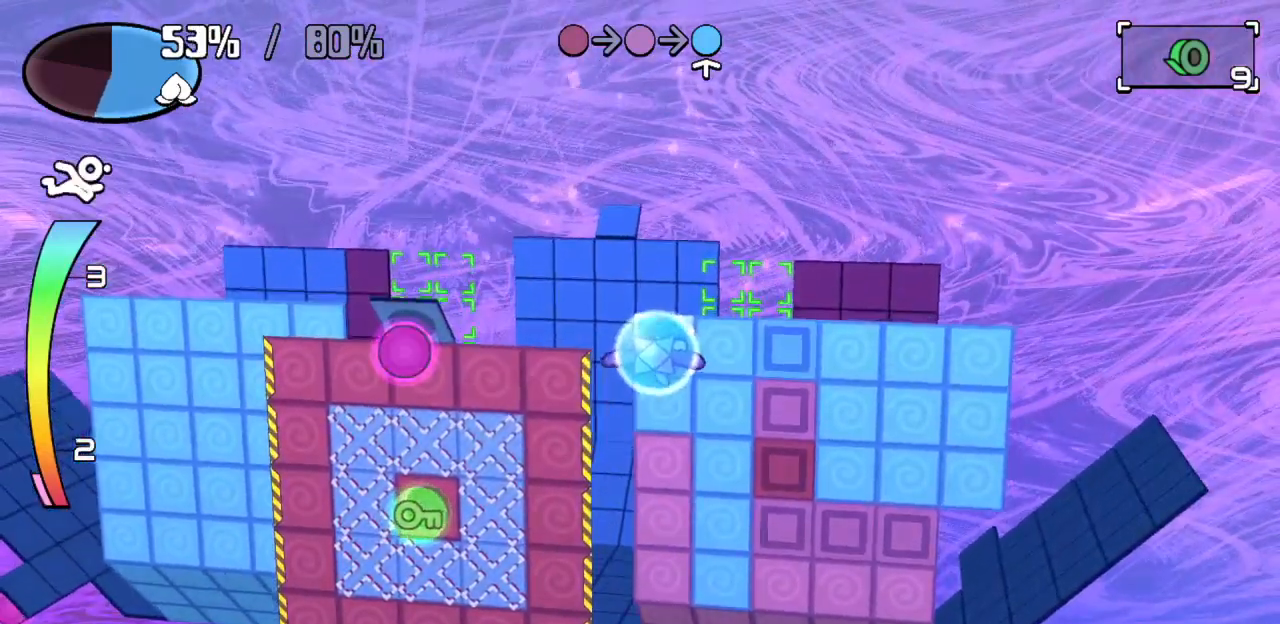
{"keys": ["right", "z"], "events": [[17, "down", "down"], [17, "z", "down"], [117, "z", "up"], [167, "down", "up"], [433, "right", "down"], [433, "z", "down"]]}
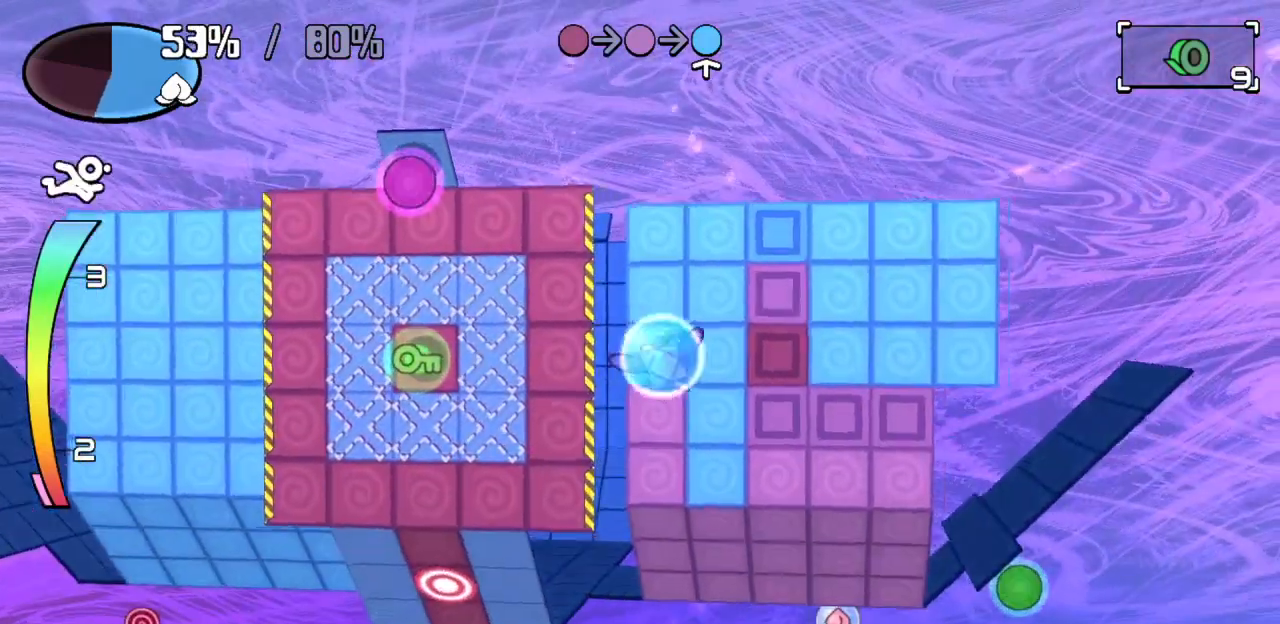
{"keys": ["up"], "events": [[83, "z", "up"], [133, "right", "up"], [367, "up", "down"]]}
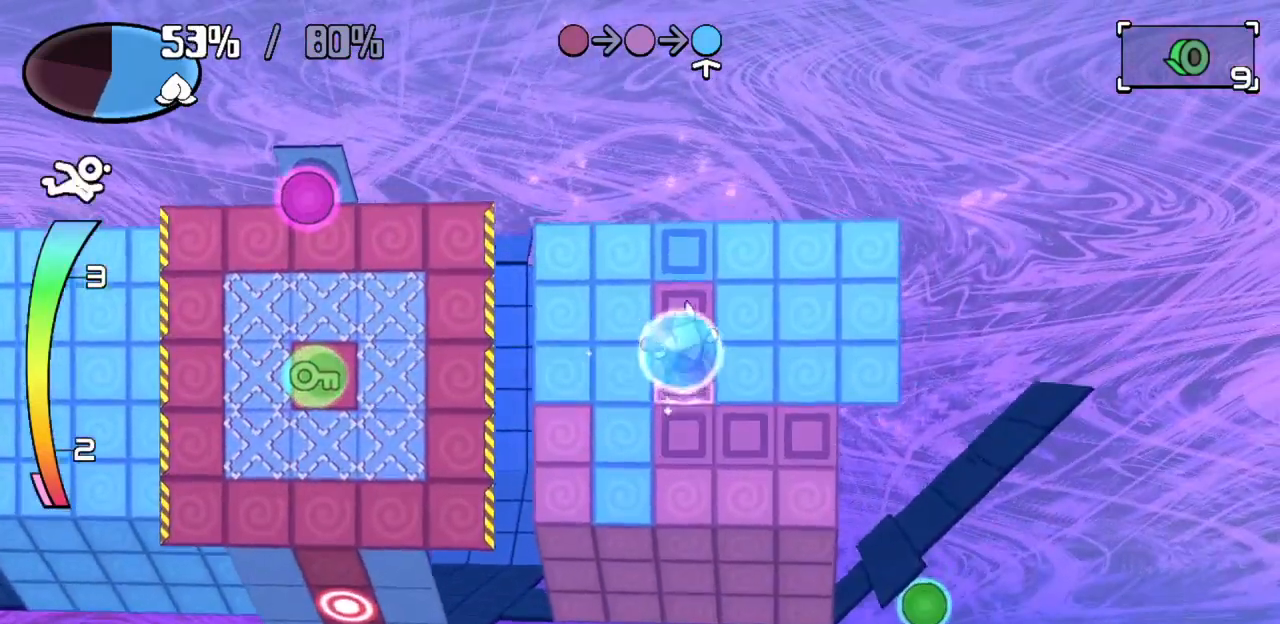
{"keys": ["down"], "events": [[50, "up", "up"], [150, "down", "down"]]}
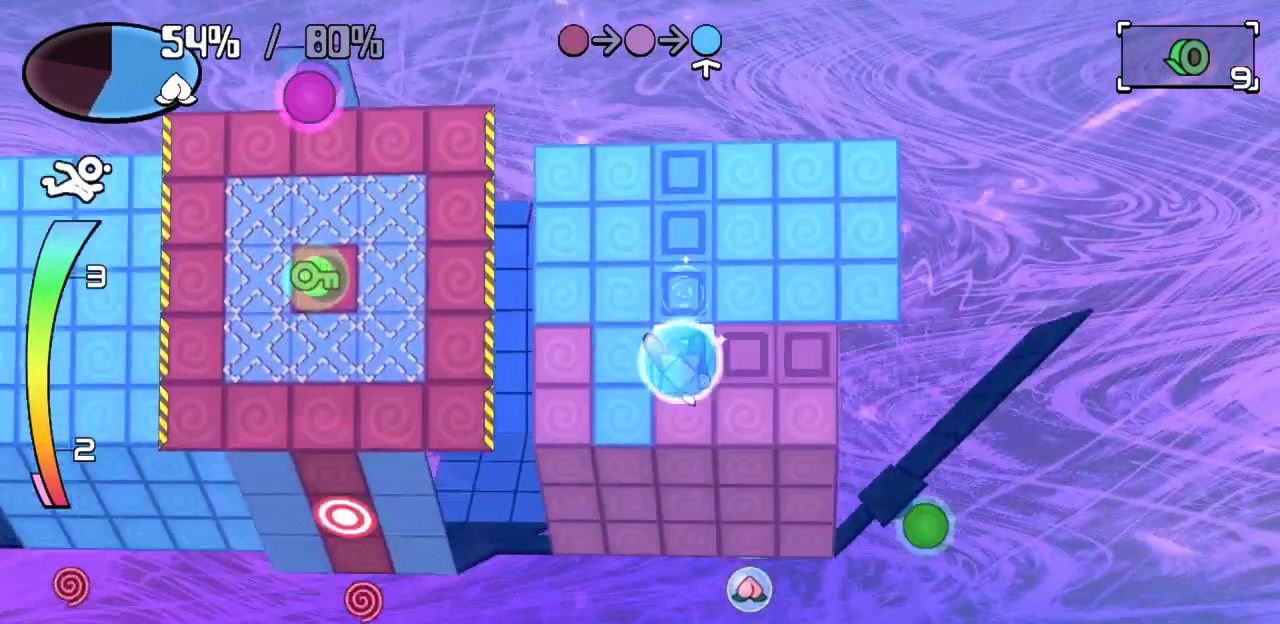
{"keys": ["left"], "events": [[17, "down", "up"], [17, "right", "down"], [300, "down", "down"], [350, "right", "up"], [483, "down", "up"], [483, "left", "down"]]}
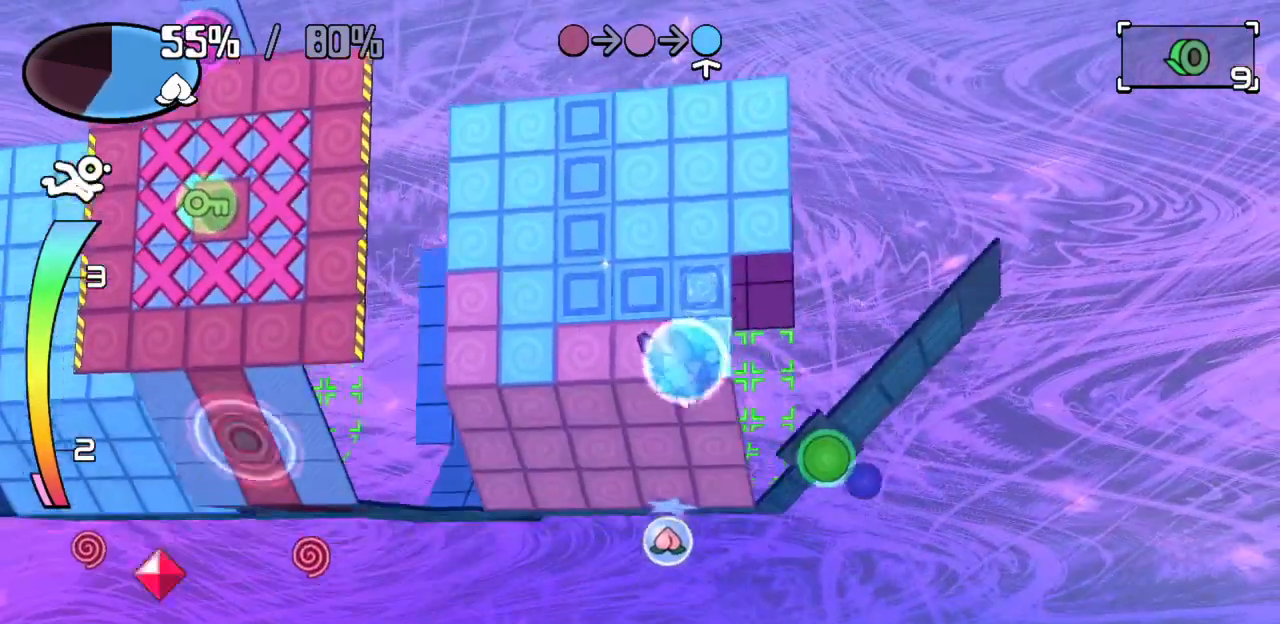
{"keys": [], "events": [[283, "z", "down"], [350, "z", "up"], [400, "left", "up"]]}
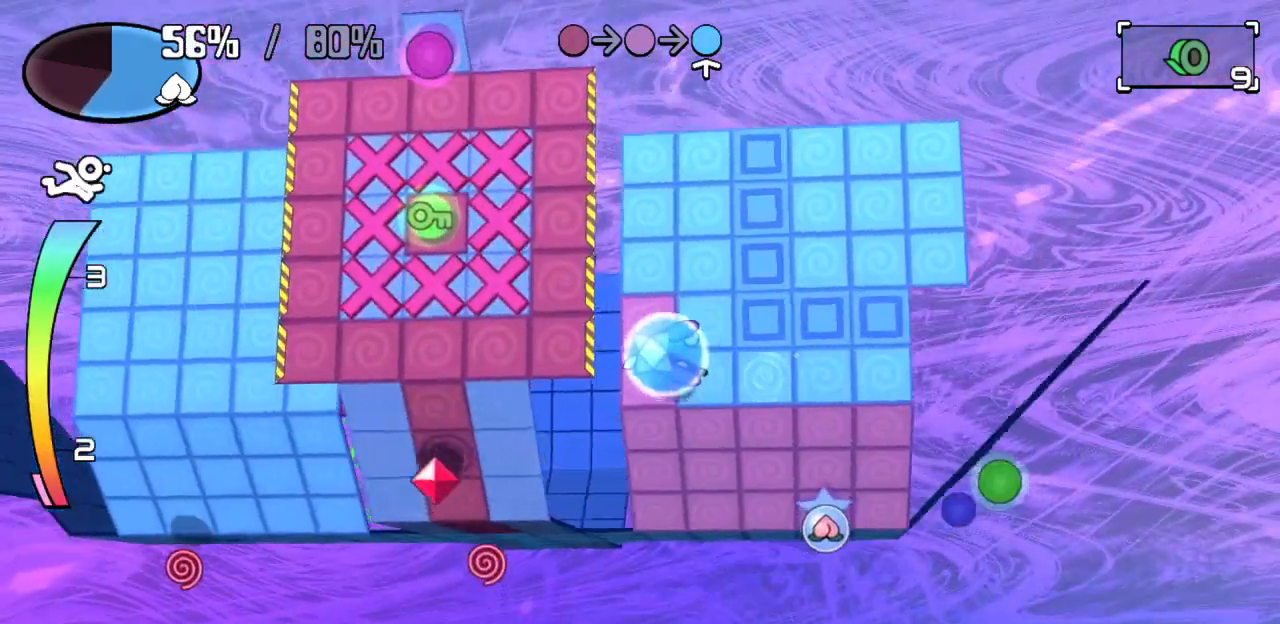
{"keys": ["down", "z"], "events": [[200, "up", "down"], [400, "up", "up"], [450, "down", "down"], [483, "z", "down"]]}
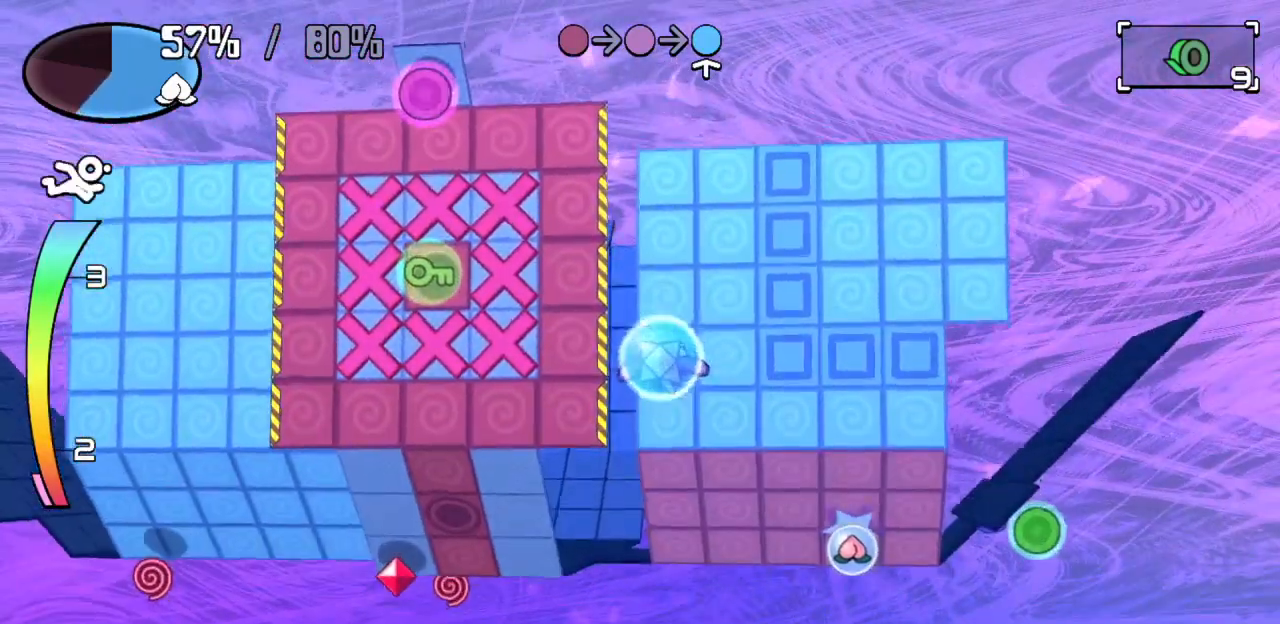
{"keys": ["right"], "events": [[133, "down", "up"], [133, "z", "up"], [317, "right", "down"]]}
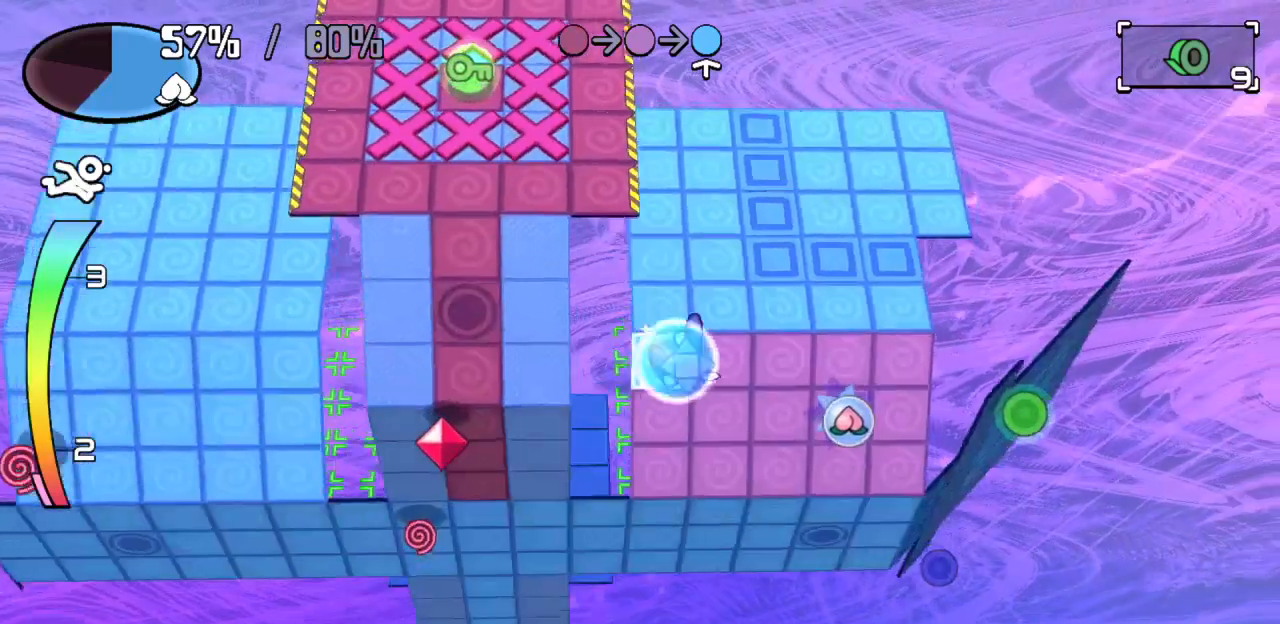
{"keys": ["right"], "events": []}
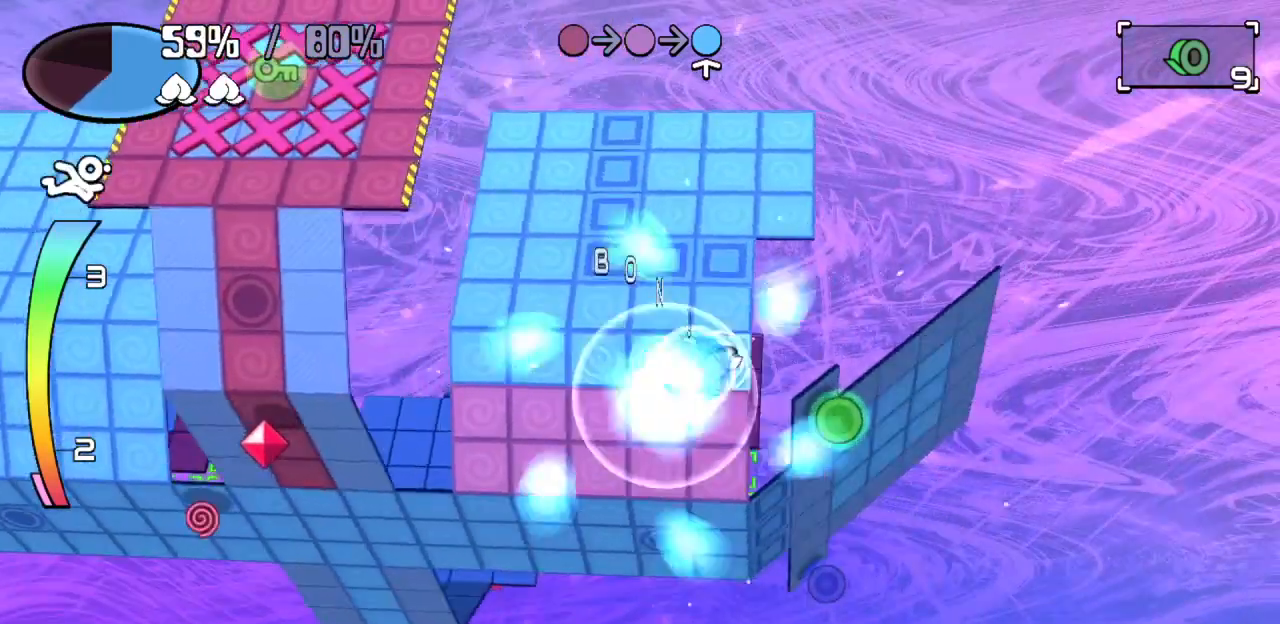
{"keys": ["left"], "events": [[17, "down", "down"], [67, "right", "up"], [167, "down", "up"], [167, "left", "down"]]}